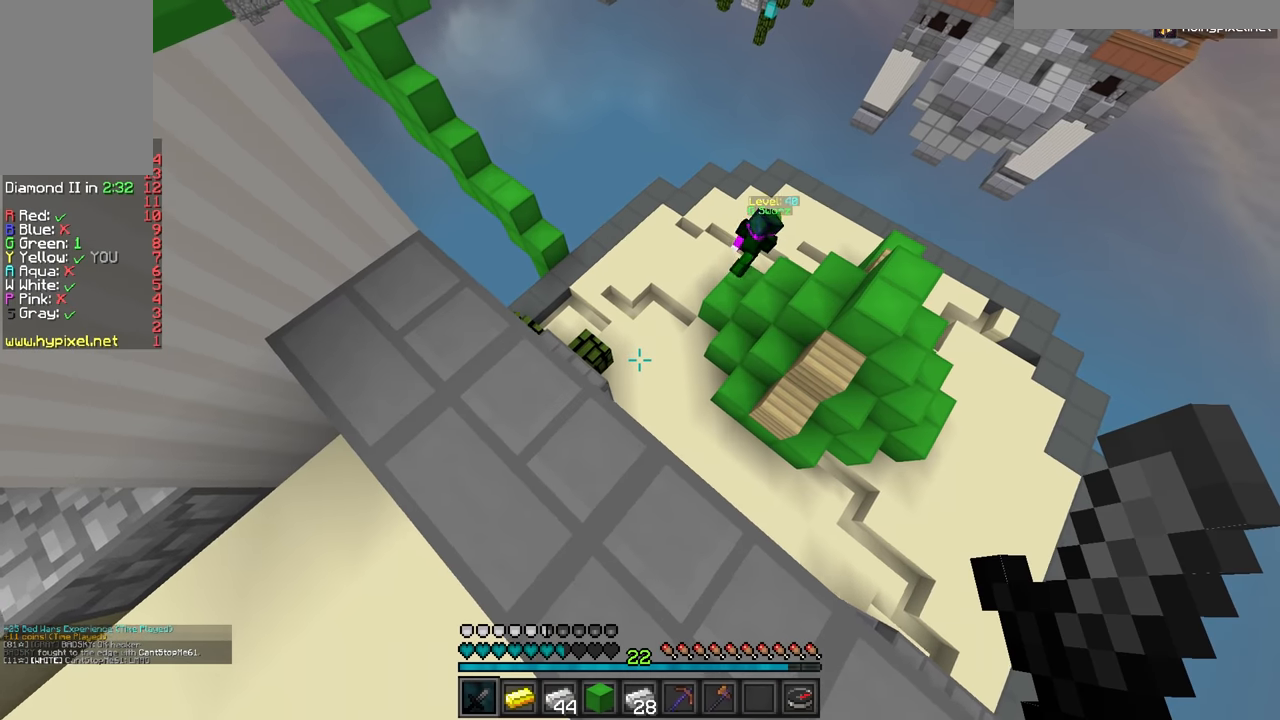
Gameplay with keyboard and mouse; each line is a JSON object with the keys and mouse buttons held at the frame after it. "events" lists presses ("down") and releases ("up") of "a", "d", "s", "w", "mouse_left" and "mouse_right" between this image and that frame as [ms after this image, input, new state], when the widget could be followed in between. "mouse_left", "mouse_right" = the "left", "right" buttons of the "mouse" list. No other keys are recorded. Fast repeated clicks can show as one long hold. Mouse movement is not recorded.
{"keys": ["d"], "mouse": [], "events": [[250, "d", "down"], [300, "a", "up"]]}
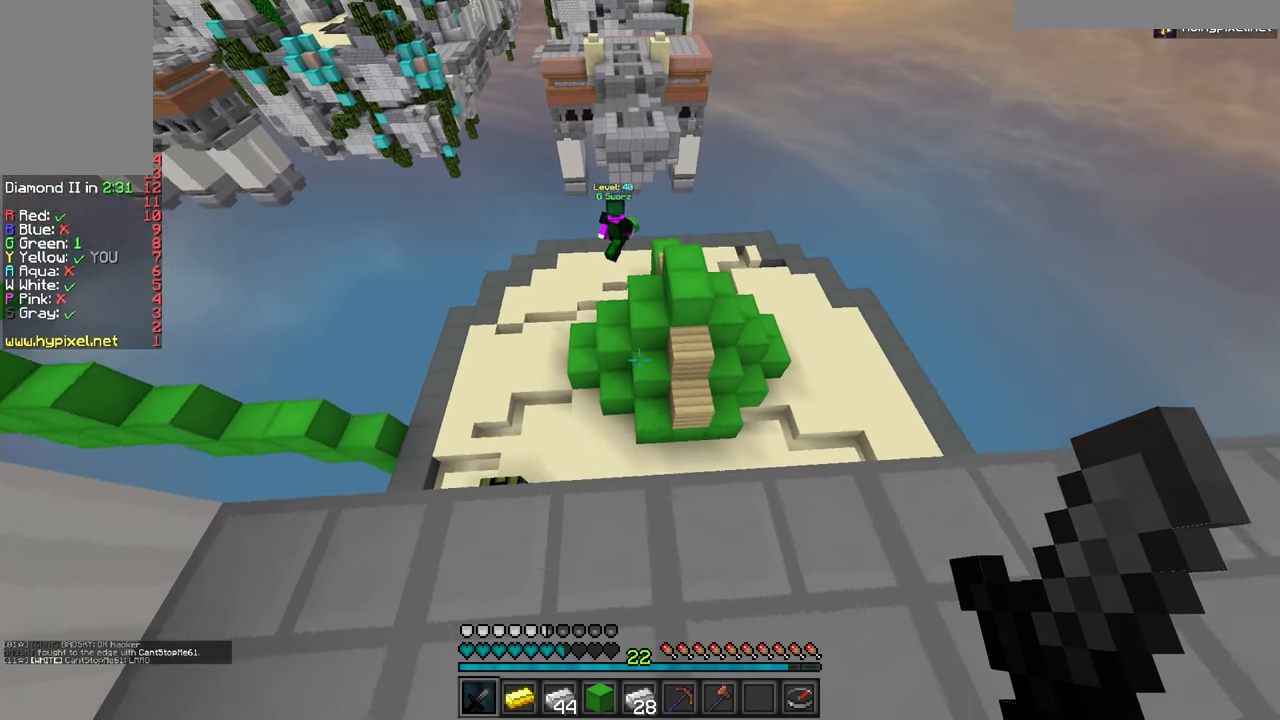
{"keys": [], "mouse": [], "events": [[183, "d", "up"], [217, "a", "down"], [333, "d", "down"], [350, "a", "up"], [483, "d", "up"]]}
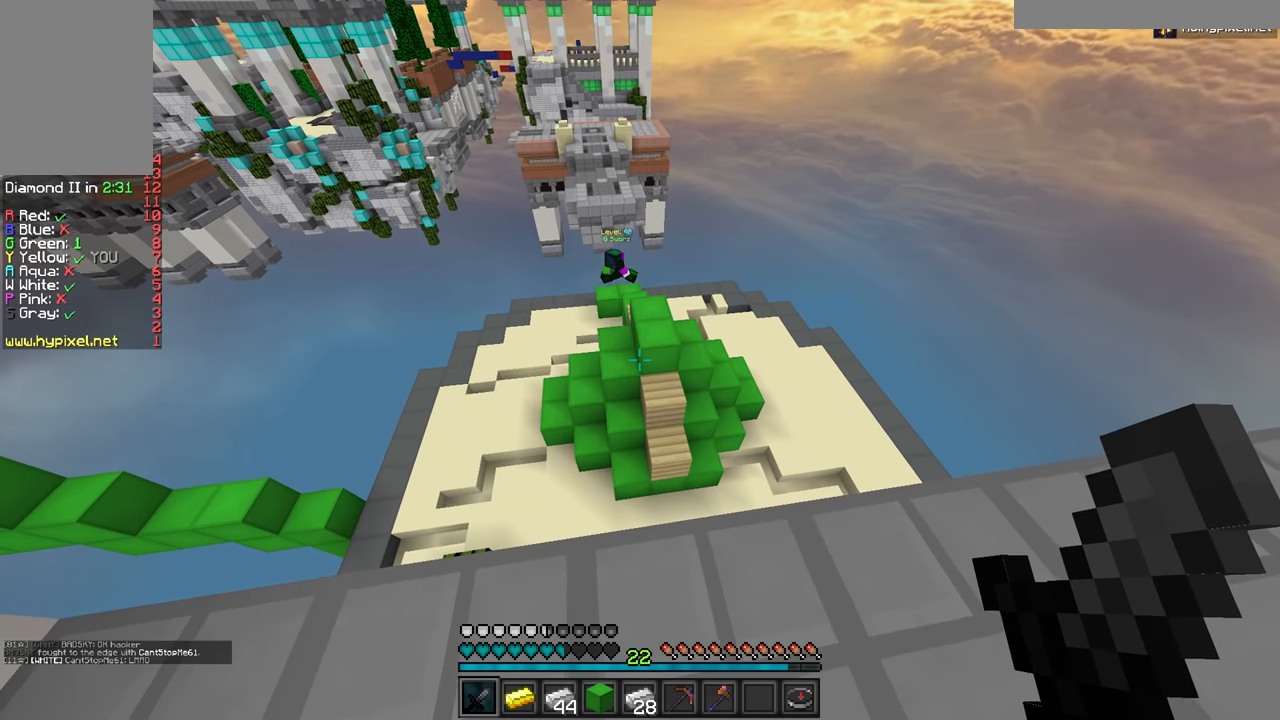
{"keys": [], "mouse": [], "events": [[284, "d", "down"], [434, "d", "up"]]}
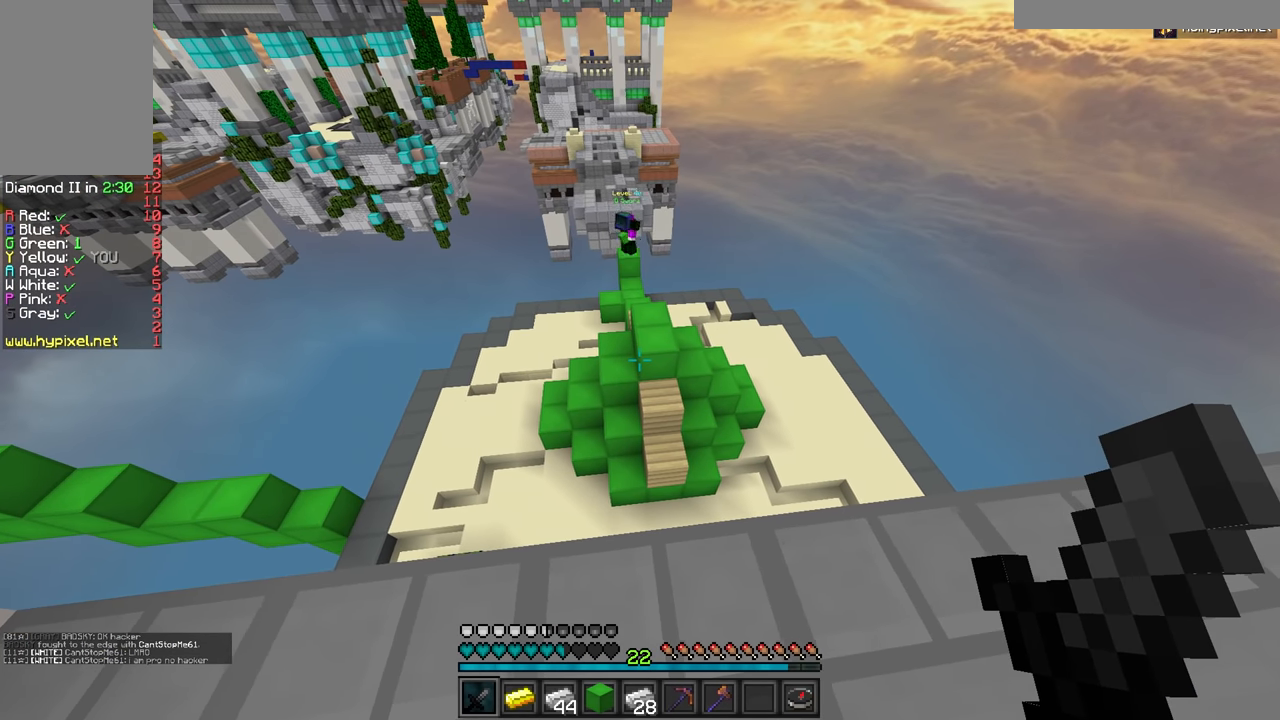
{"keys": [], "mouse": [], "events": [[150, "d", "down"], [267, "d", "up"]]}
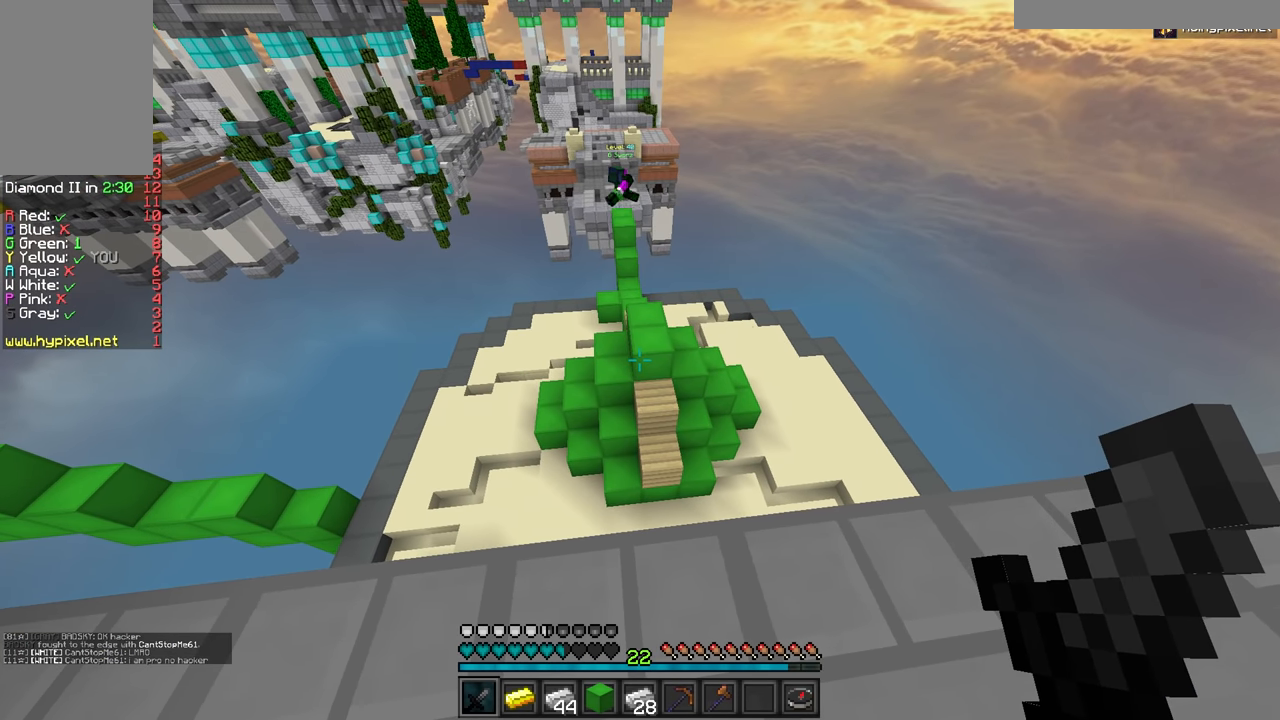
{"keys": ["a", "w"], "mouse": [], "events": [[184, "w", "down"], [284, "d", "down"], [451, "a", "down"], [501, "d", "up"]]}
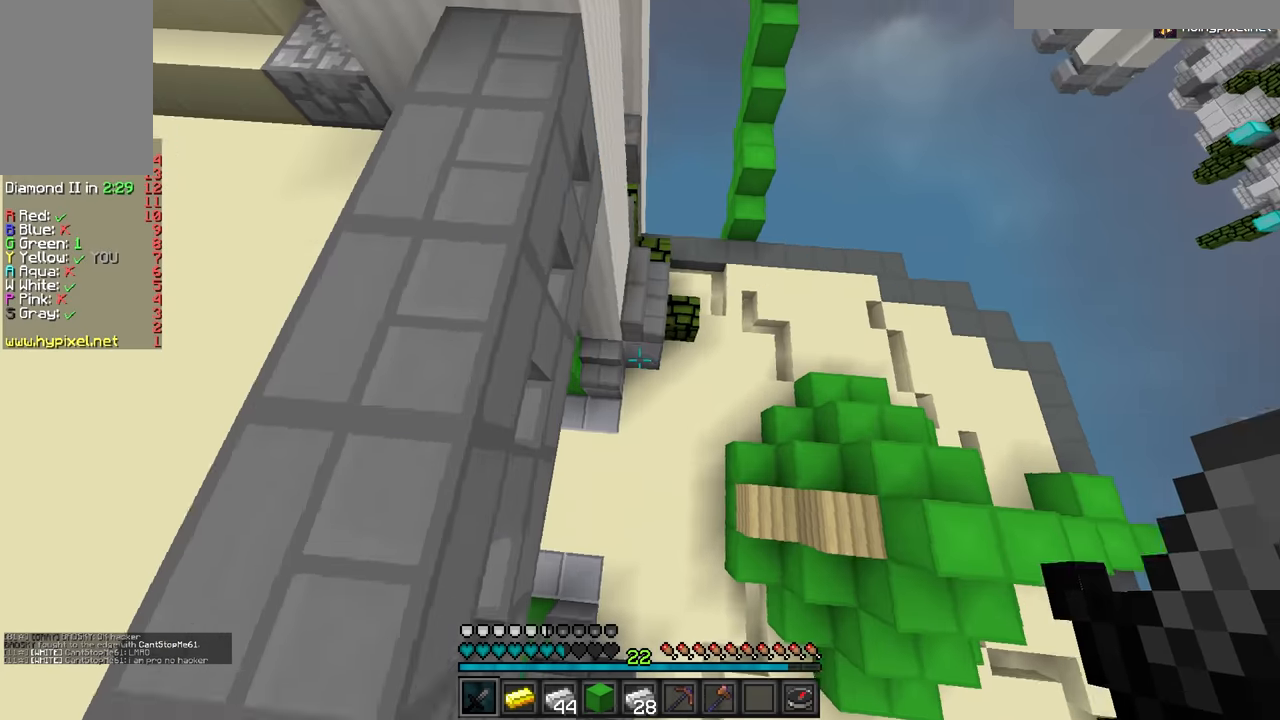
{"keys": ["a", "w"], "mouse": [], "events": [[66, "d", "down"], [200, "d", "up"]]}
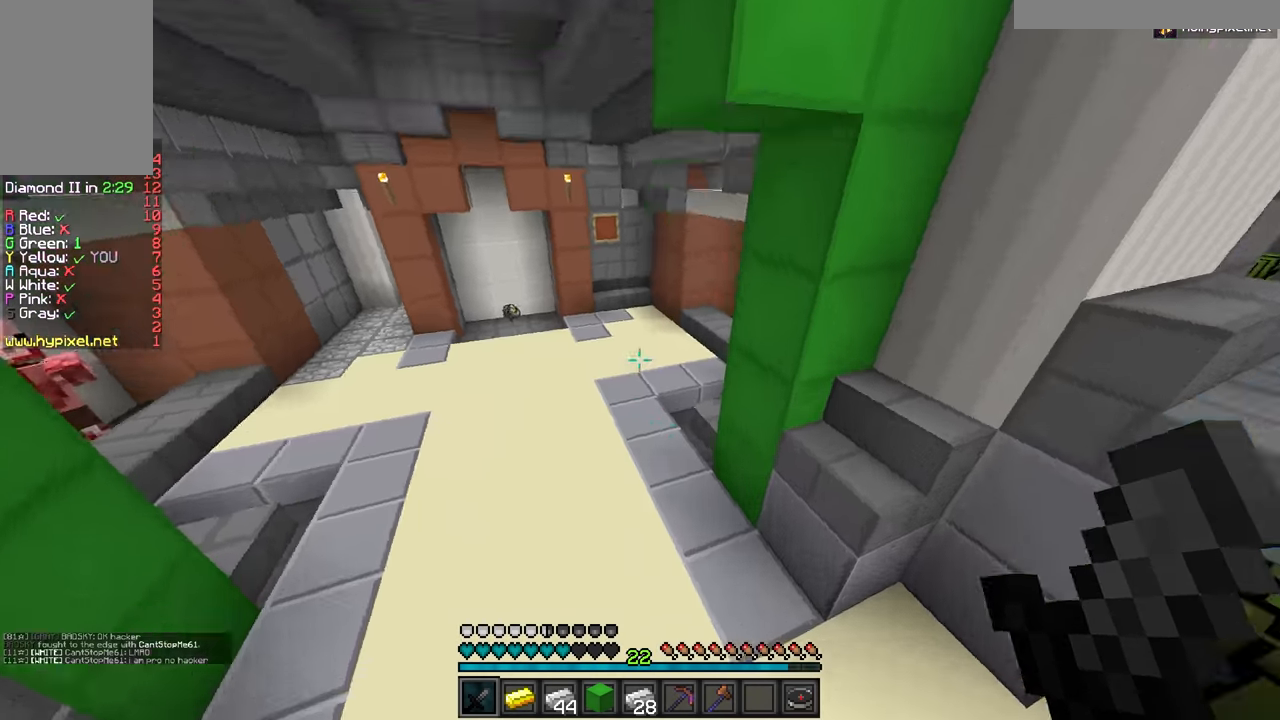
{"keys": ["w"], "mouse": [], "events": [[117, "a", "up"]]}
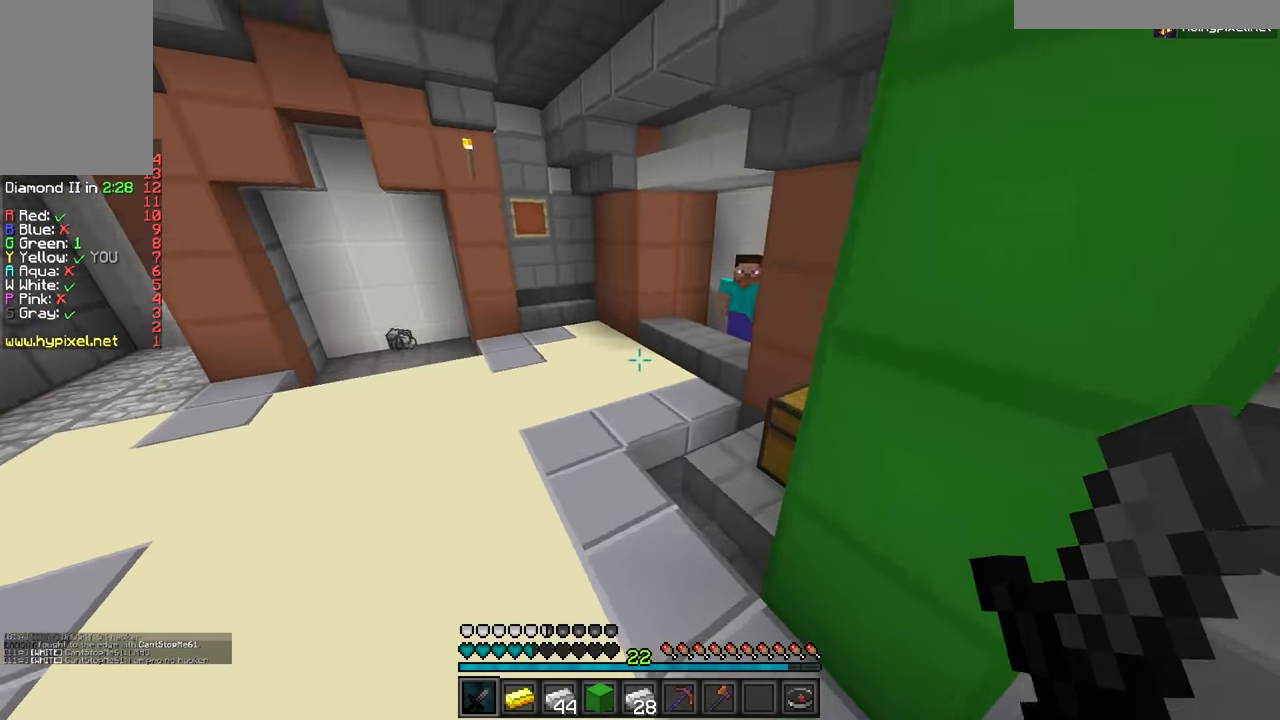
{"keys": ["w"], "mouse": [], "events": []}
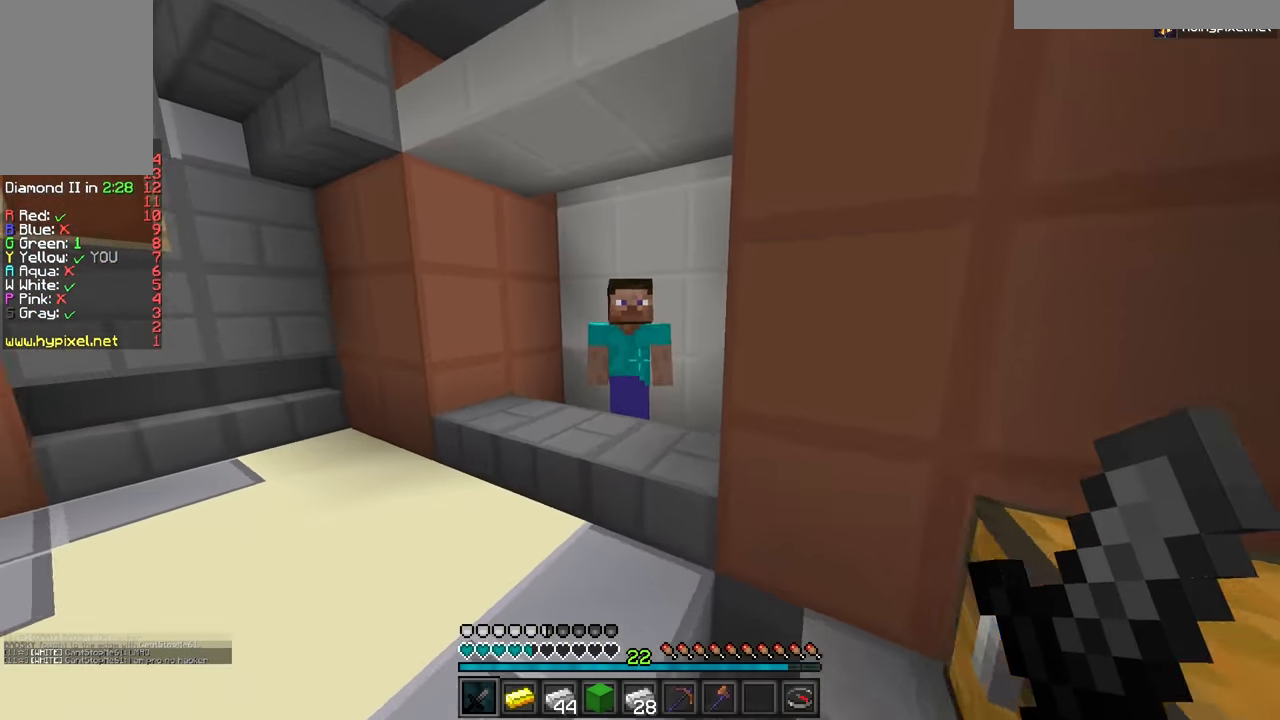
{"keys": [], "mouse": [], "events": [[50, "mouse_right", "down"], [117, "w", "up"], [134, "mouse_right", "up"]]}
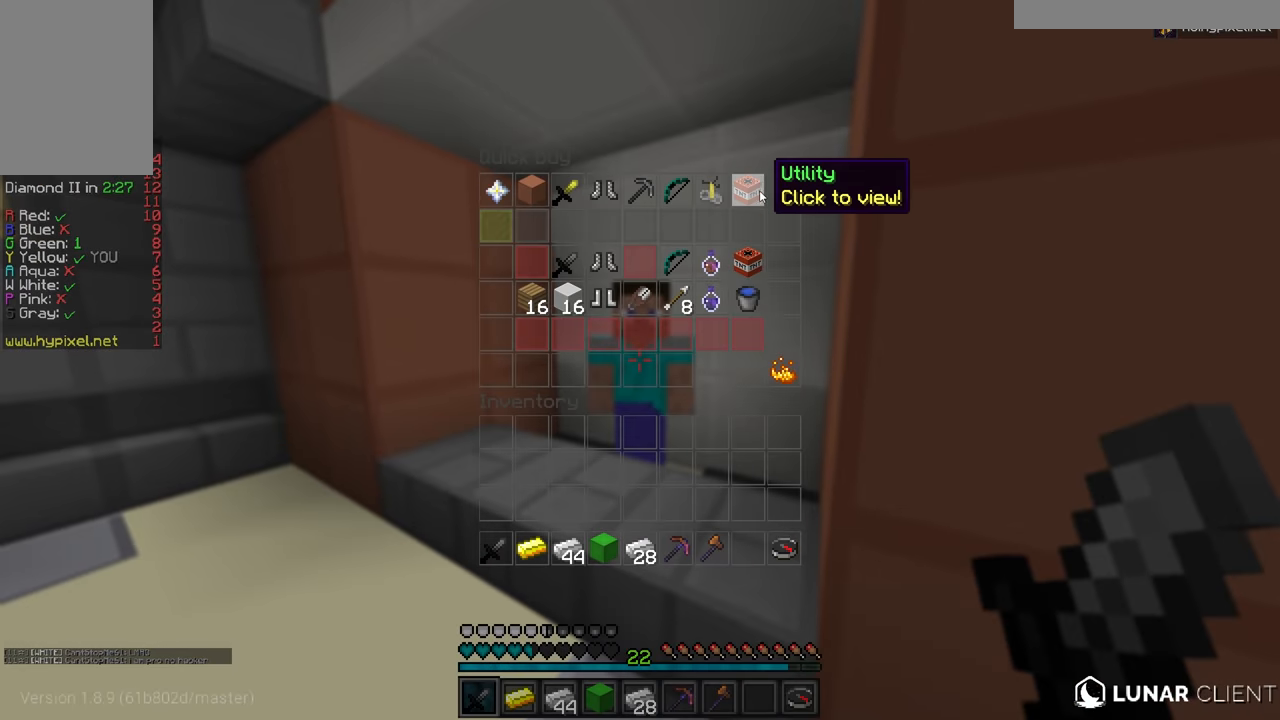
{"keys": [], "mouse": [], "events": []}
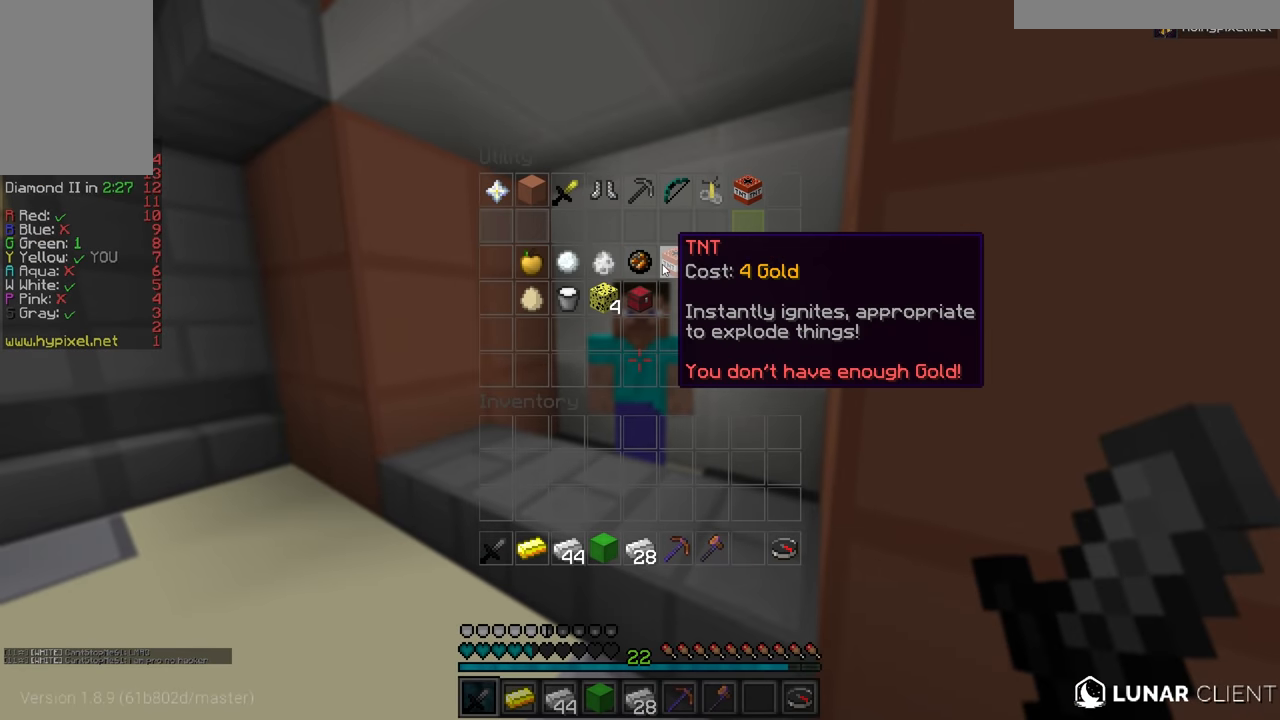
{"keys": [], "mouse": [], "events": []}
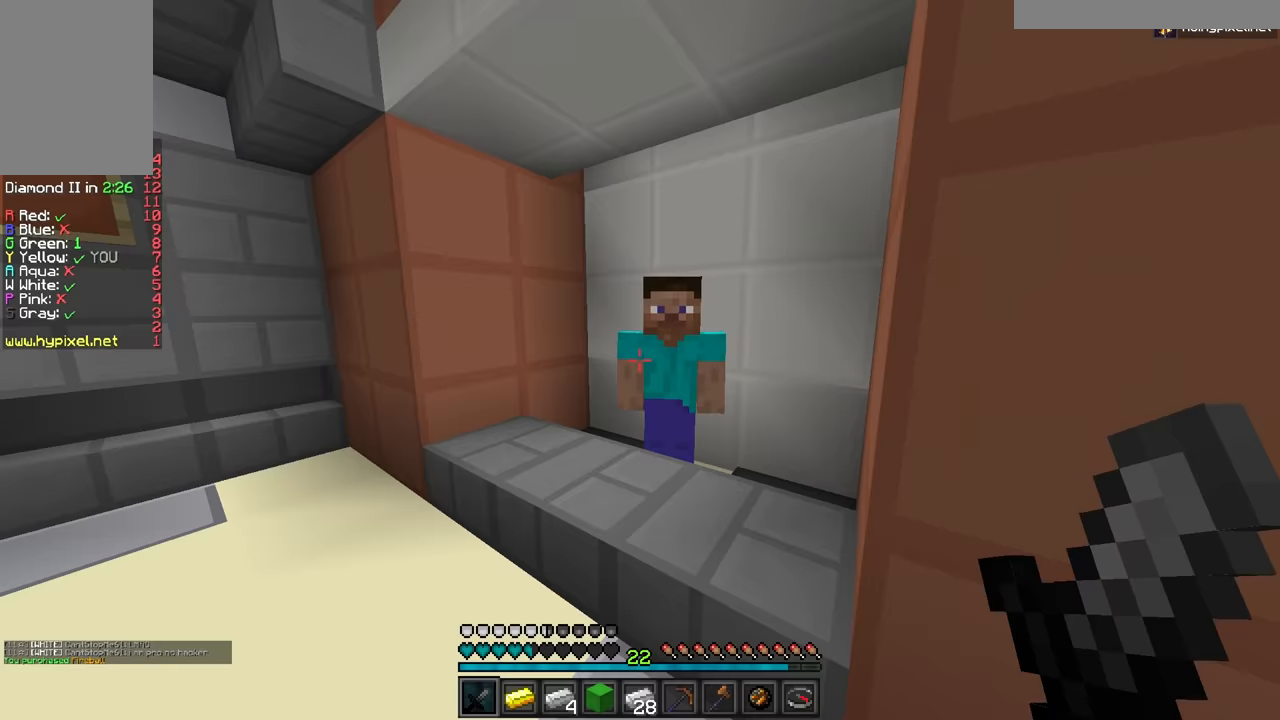
{"keys": ["d", "w"], "mouse": [], "events": [[17, "w", "down"], [67, "a", "down"], [150, "a", "up"], [417, "d", "down"]]}
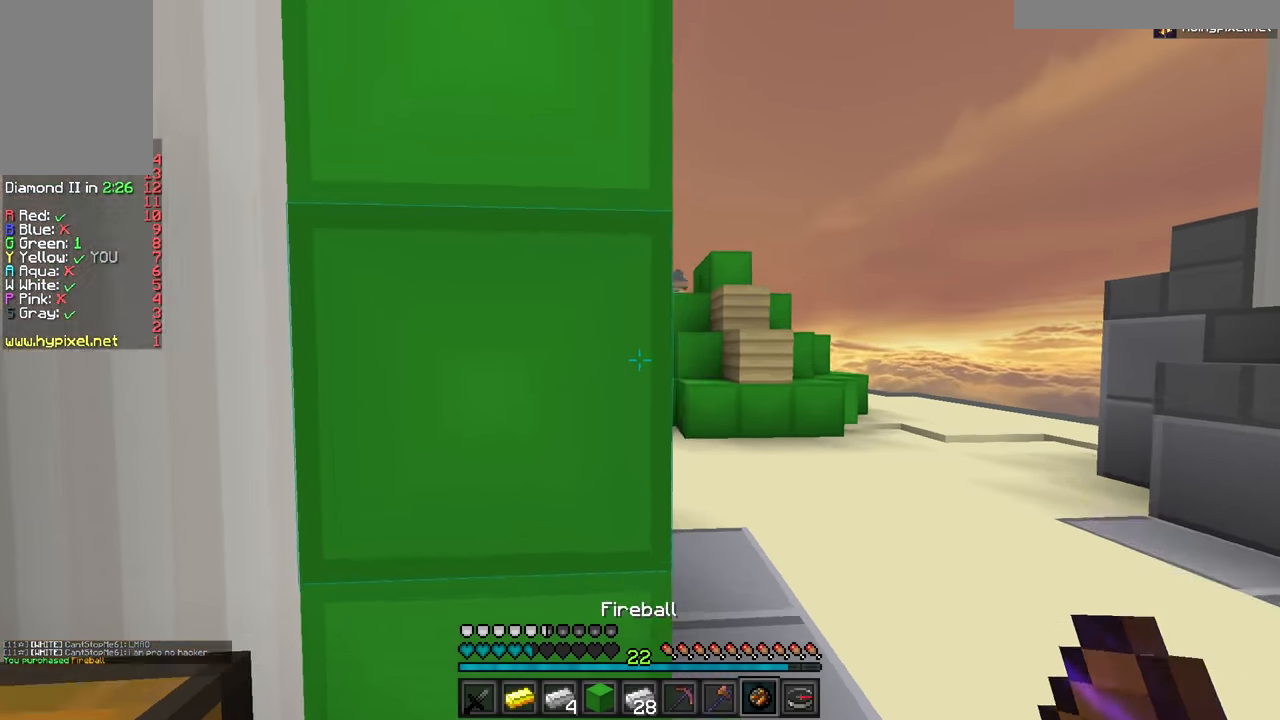
{"keys": ["w"], "mouse": [], "events": [[216, "d", "up"]]}
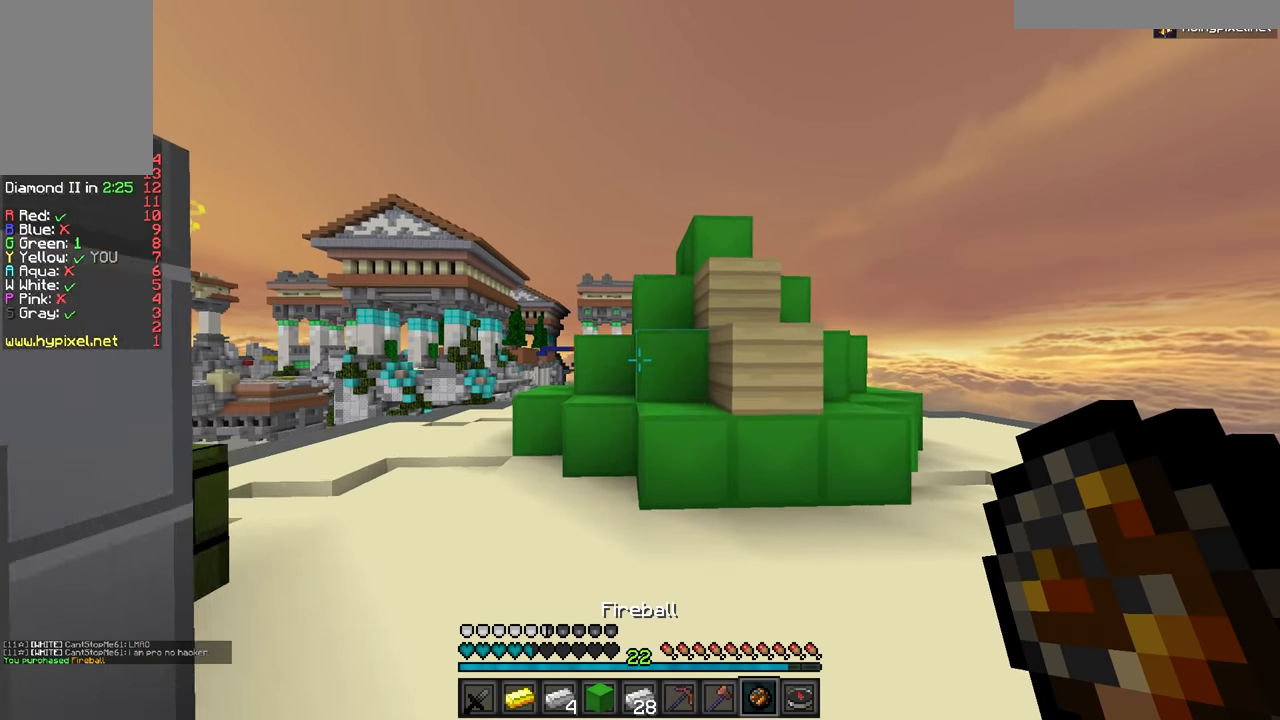
{"keys": ["a", "w"], "mouse": [], "events": [[17, "a", "down"]]}
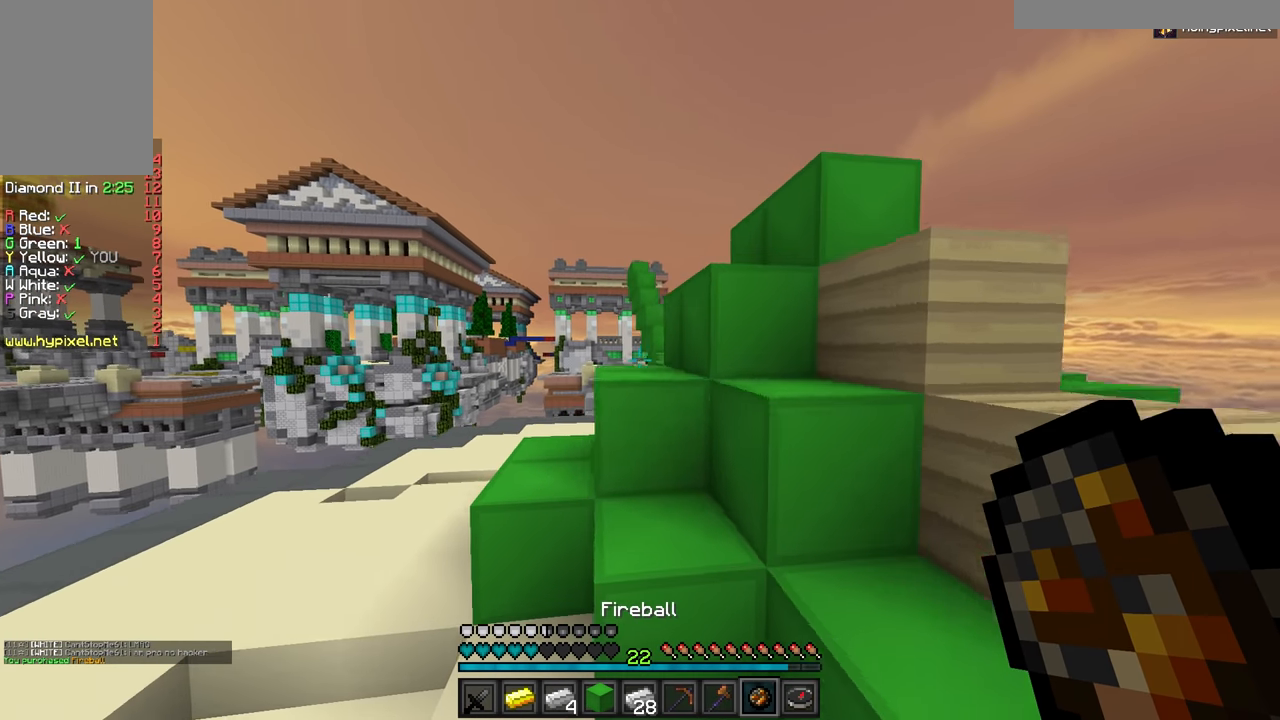
{"keys": ["a"], "mouse": [], "events": [[483, "w", "up"]]}
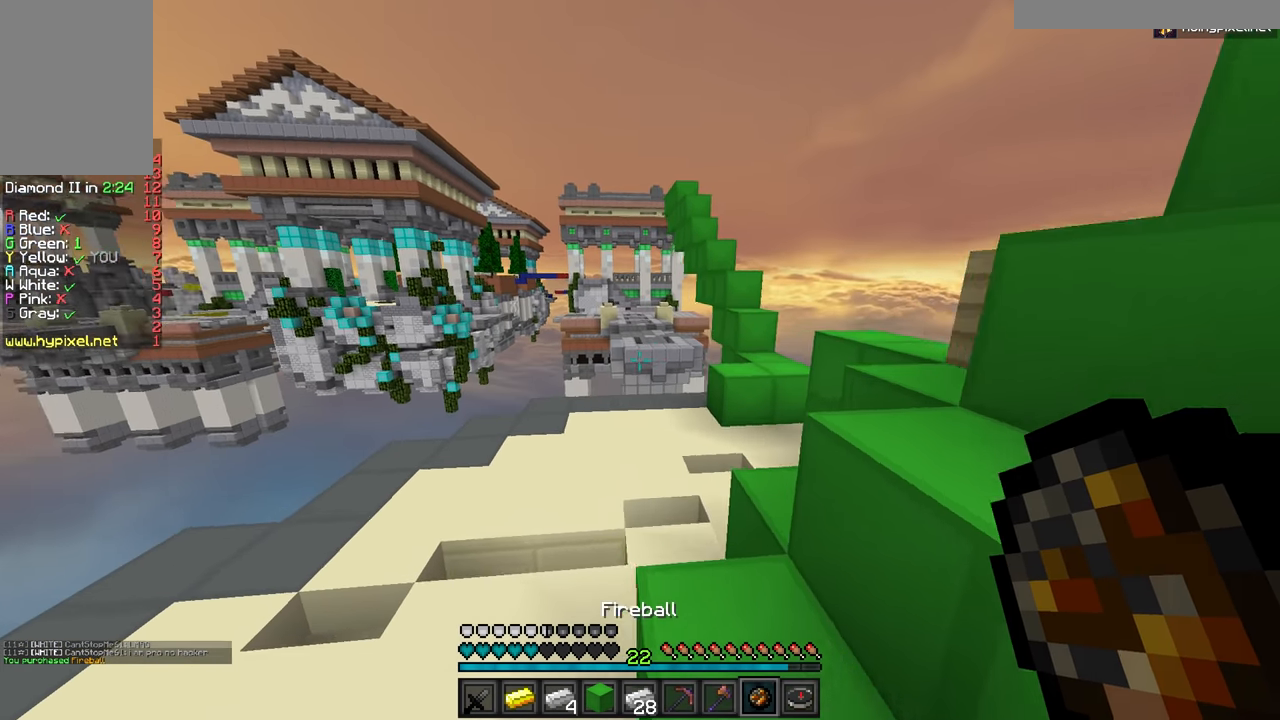
{"keys": [], "mouse": [], "events": [[33, "a", "up"]]}
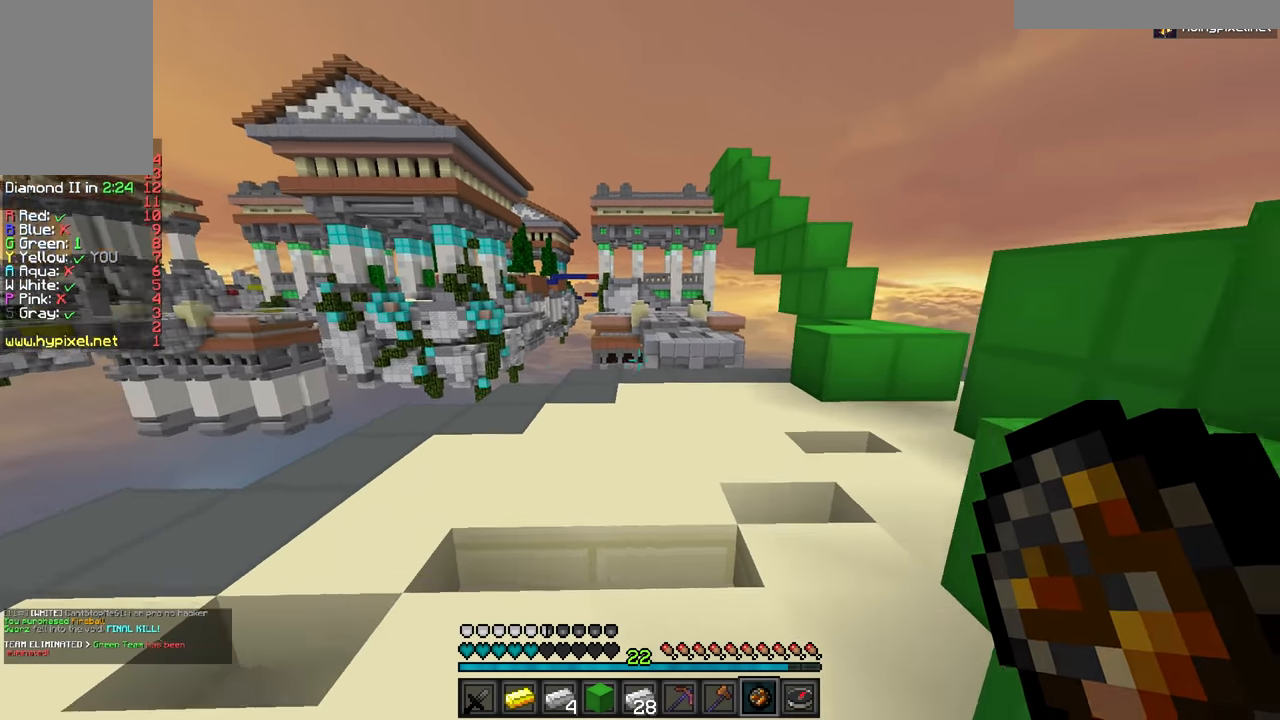
{"keys": [], "mouse": [], "events": []}
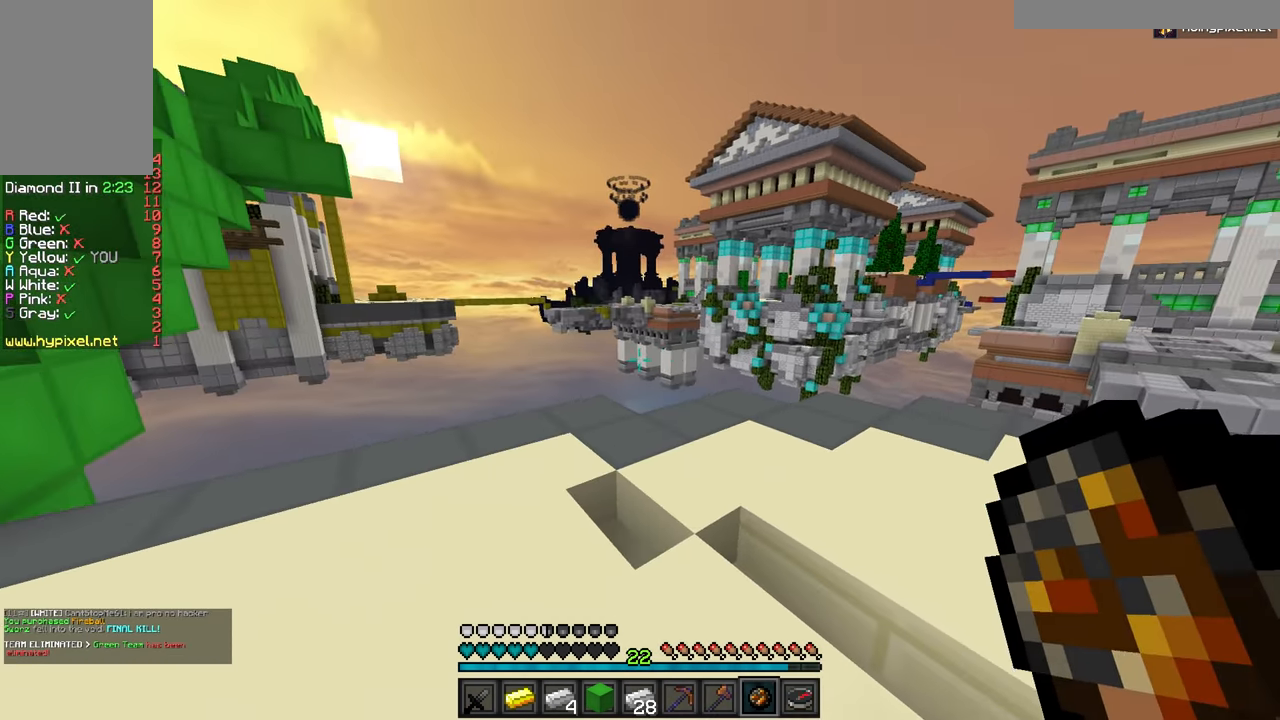
{"keys": [], "mouse": [], "events": []}
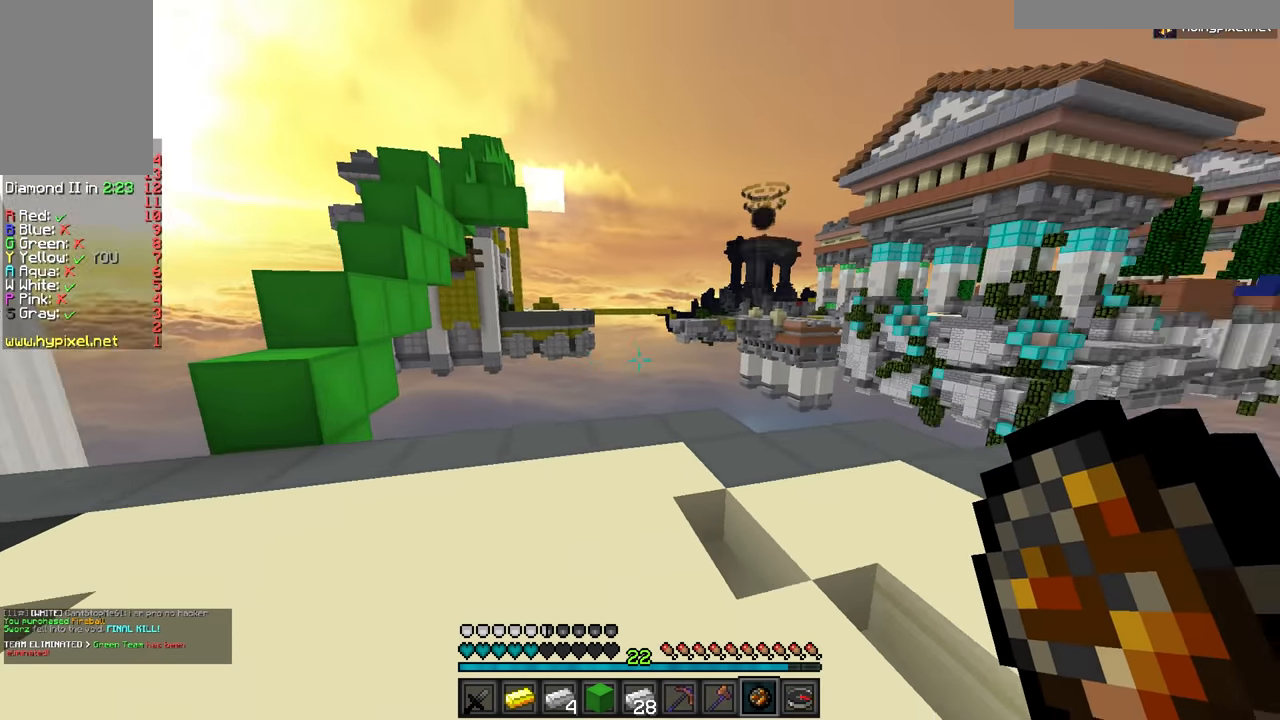
{"keys": [], "mouse": [], "events": []}
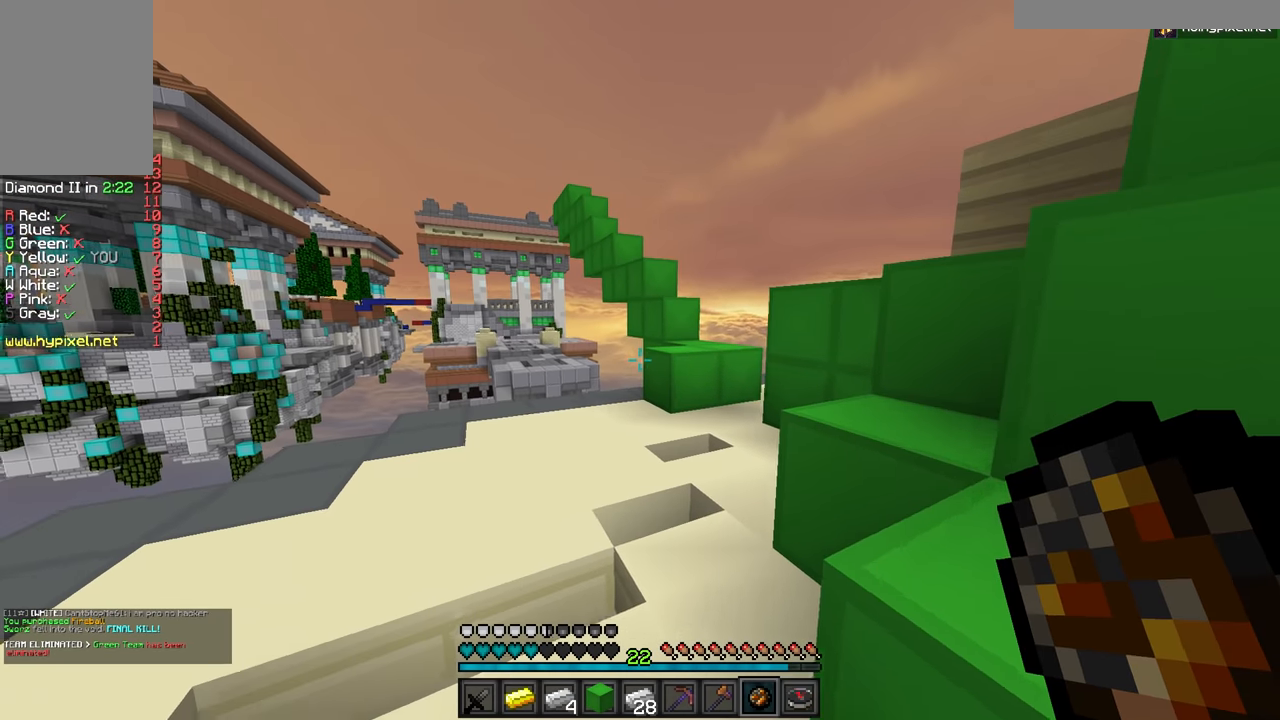
{"keys": ["d", "w"], "mouse": [], "events": [[50, "w", "down"], [367, "d", "down"]]}
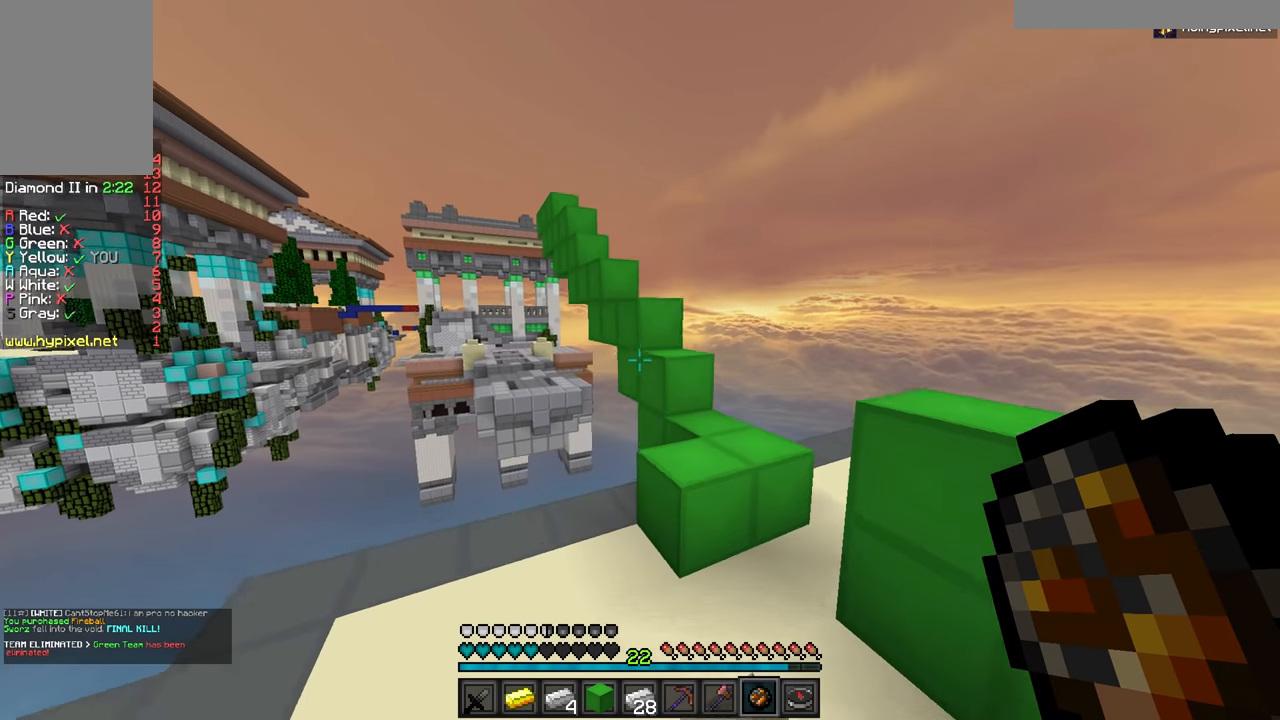
{"keys": ["d"], "mouse": [], "events": [[116, "w", "up"], [200, "w", "down"], [350, "w", "up"]]}
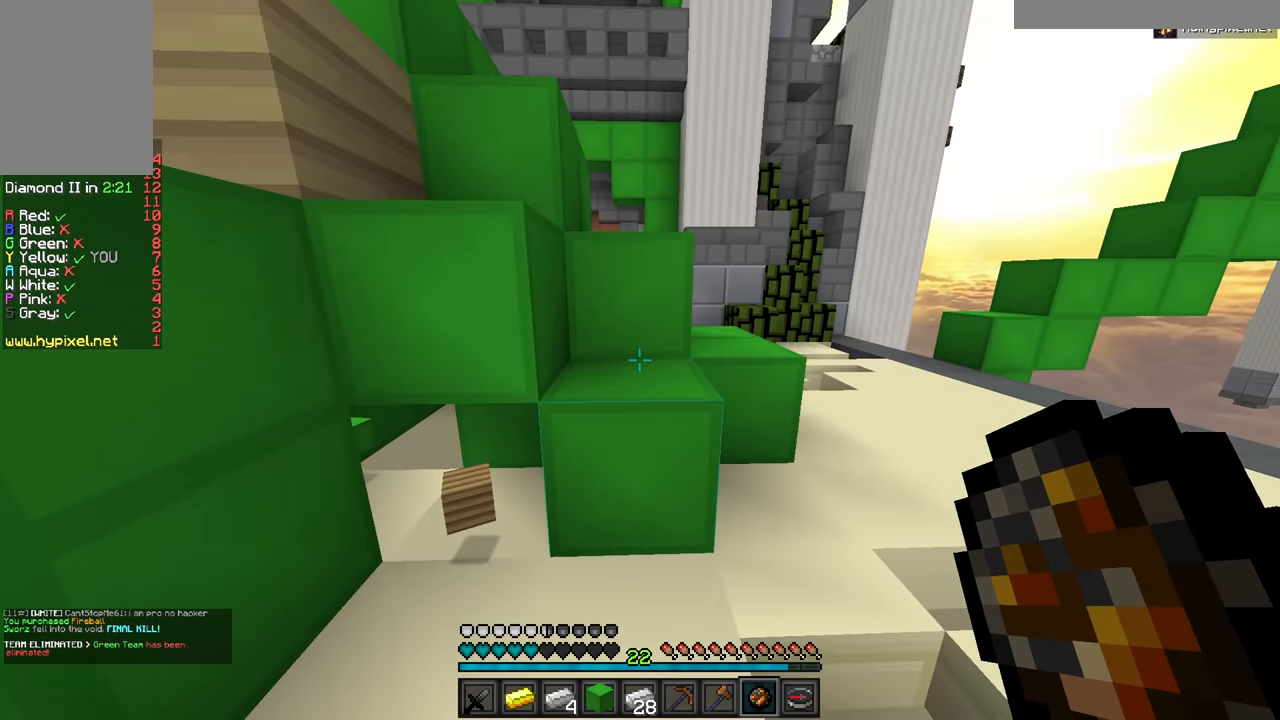
{"keys": ["a", "w"], "mouse": [], "events": [[134, "w", "down"], [250, "d", "up"], [400, "a", "down"]]}
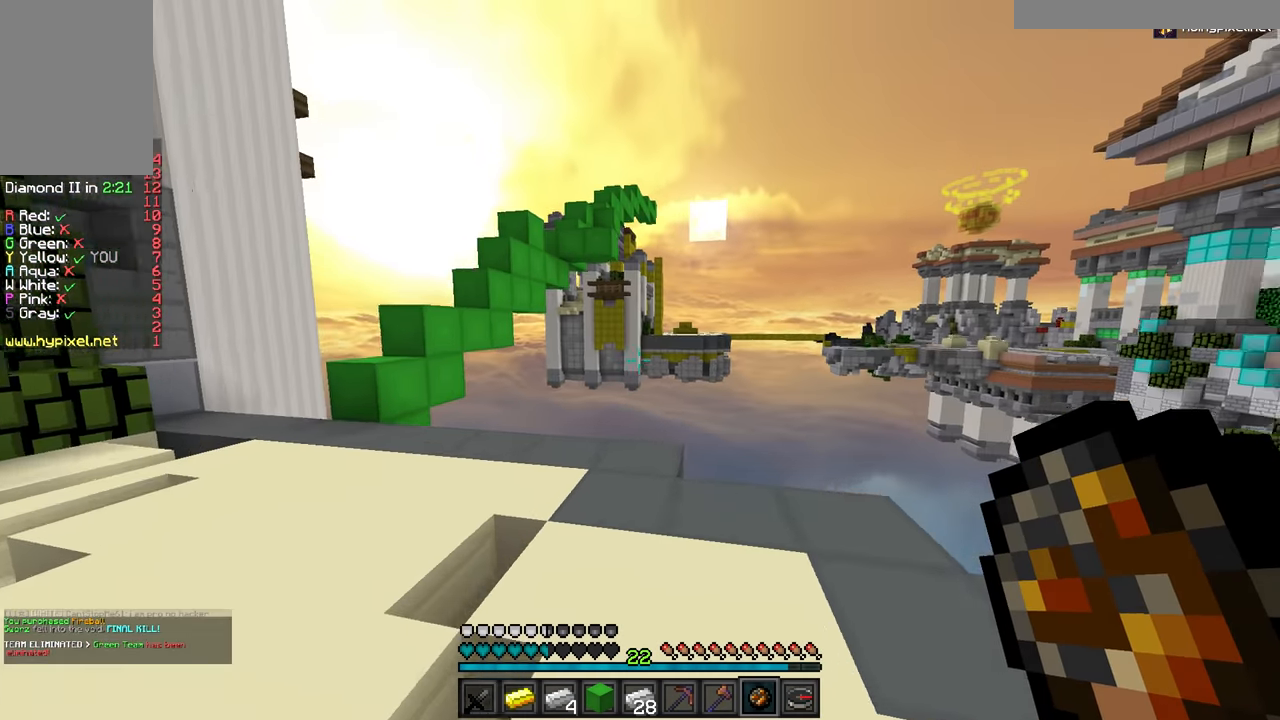
{"keys": ["d"], "mouse": [], "events": [[133, "w", "up"], [433, "d", "down"], [500, "a", "up"]]}
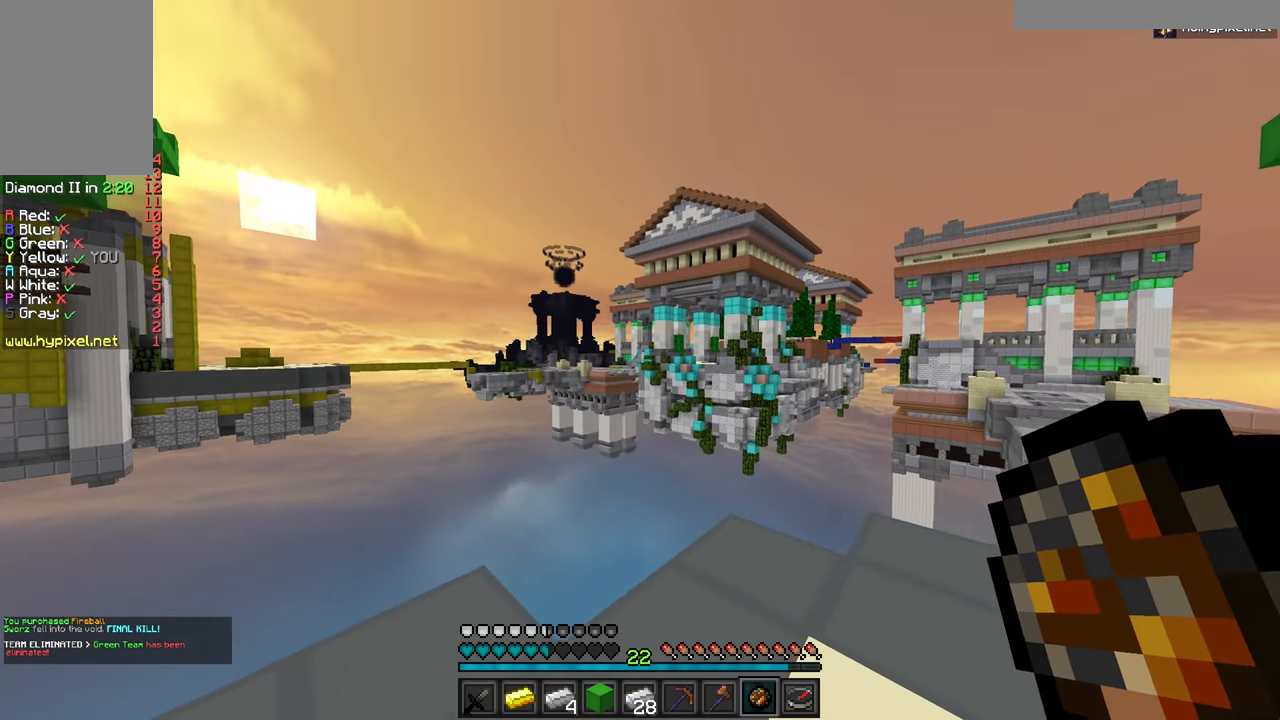
{"keys": ["d"], "mouse": [], "events": [[33, "d", "up"], [50, "a", "down"], [250, "d", "down"], [267, "a", "up"]]}
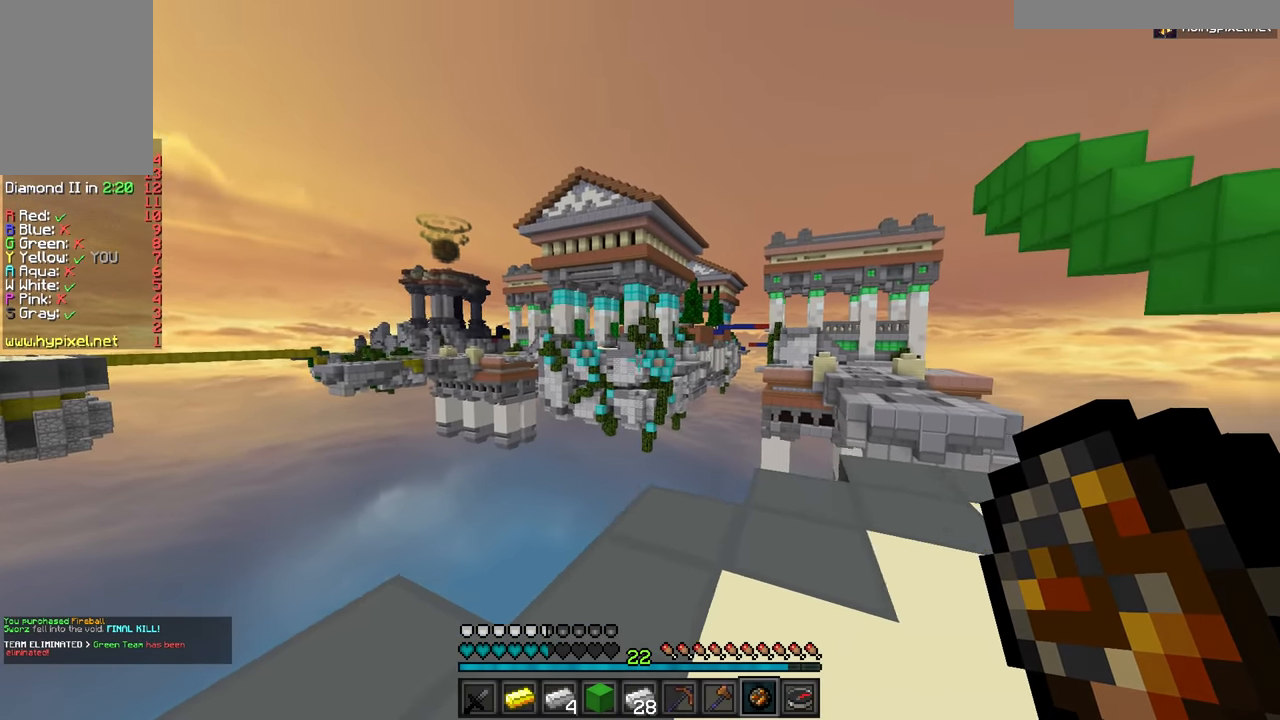
{"keys": ["a"], "mouse": [], "events": [[183, "d", "up"], [216, "a", "down"]]}
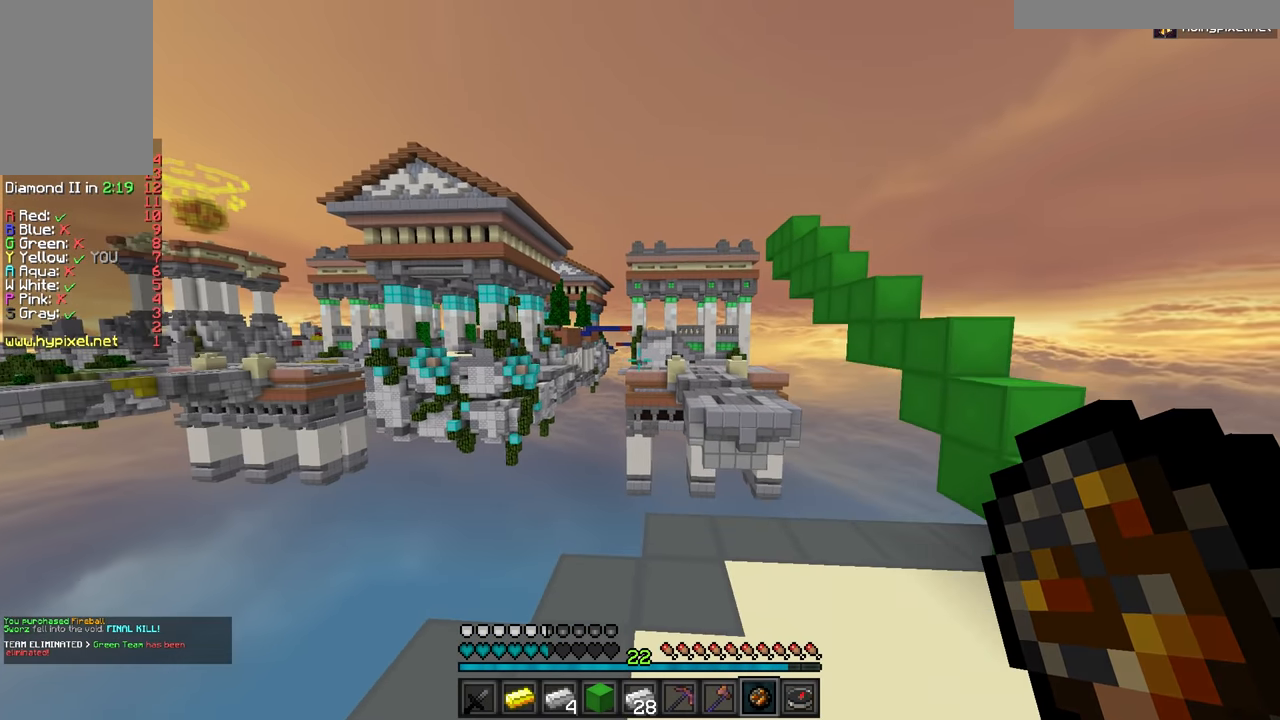
{"keys": [], "mouse": [], "events": [[50, "d", "down"], [67, "a", "up"], [200, "d", "up"]]}
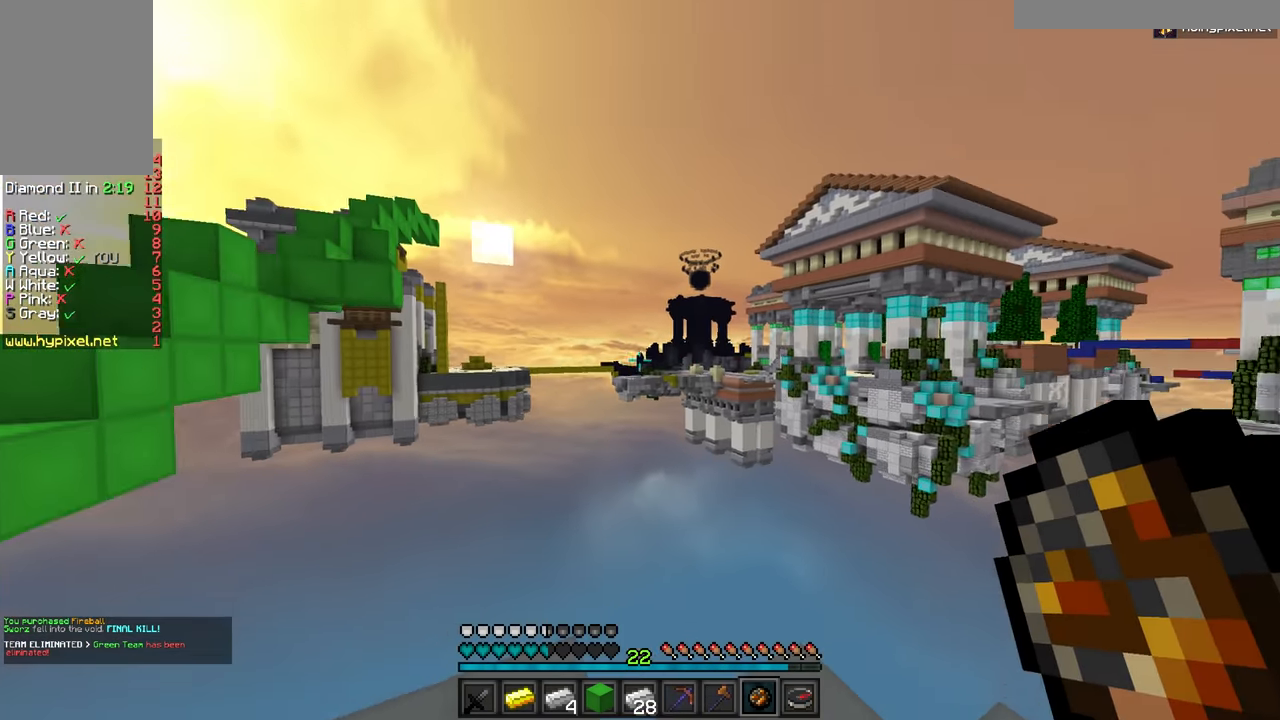
{"keys": ["a"], "mouse": [], "events": [[16, "d", "down"], [166, "a", "down"], [166, "d", "up"]]}
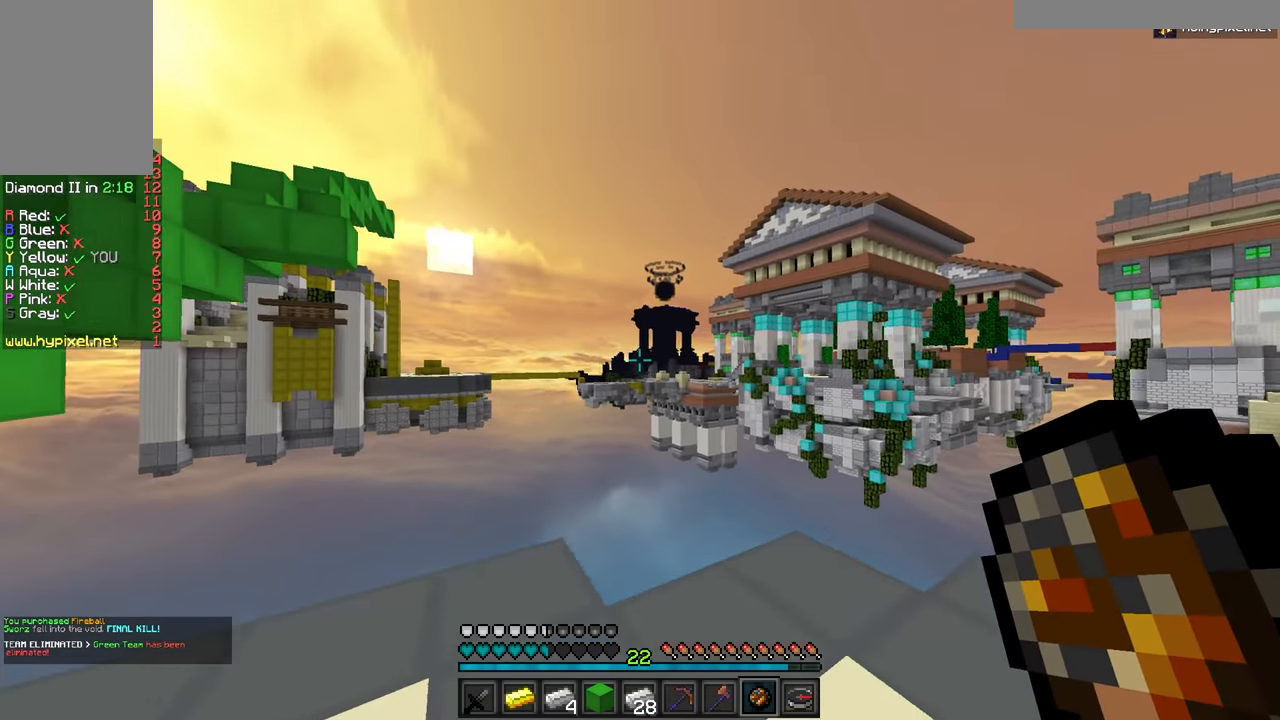
{"keys": ["a", "w"], "mouse": [], "events": [[200, "mouse_right", "down"], [217, "d", "down"], [284, "mouse_right", "up"], [367, "d", "up"], [484, "w", "down"]]}
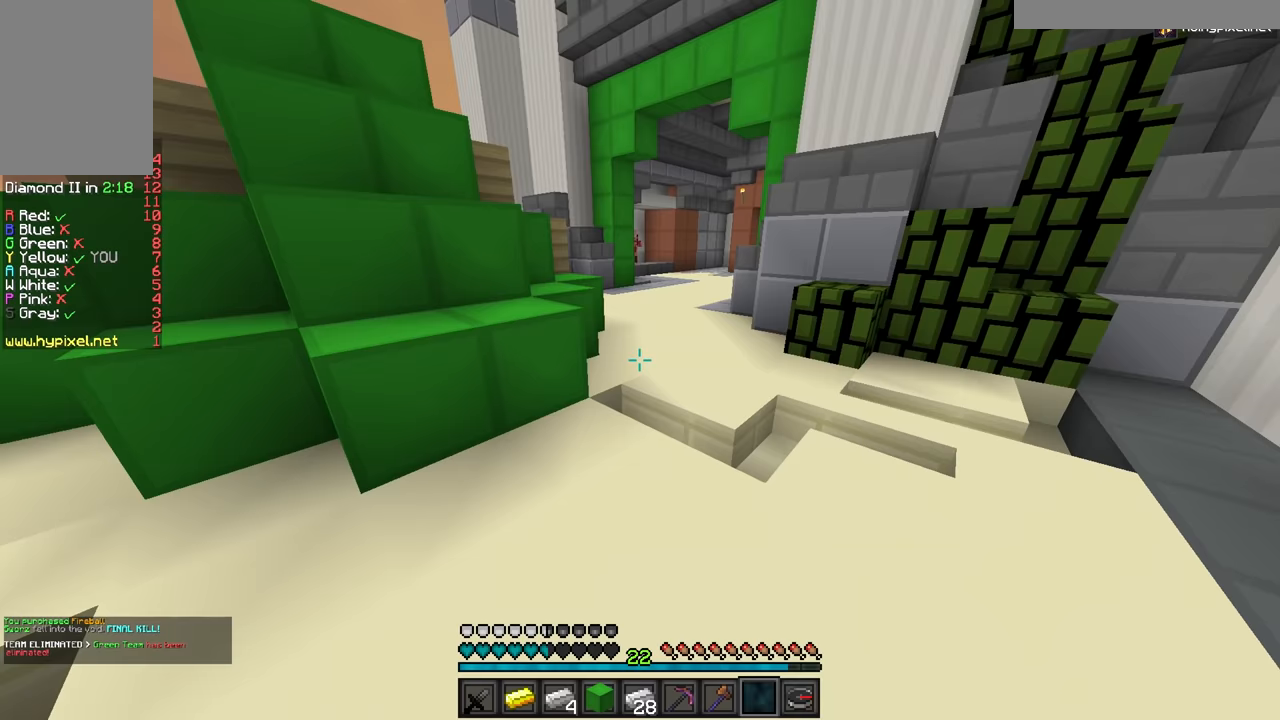
{"keys": ["w"], "mouse": ["left"], "events": [[200, "a", "up"], [417, "mouse_left", "down"]]}
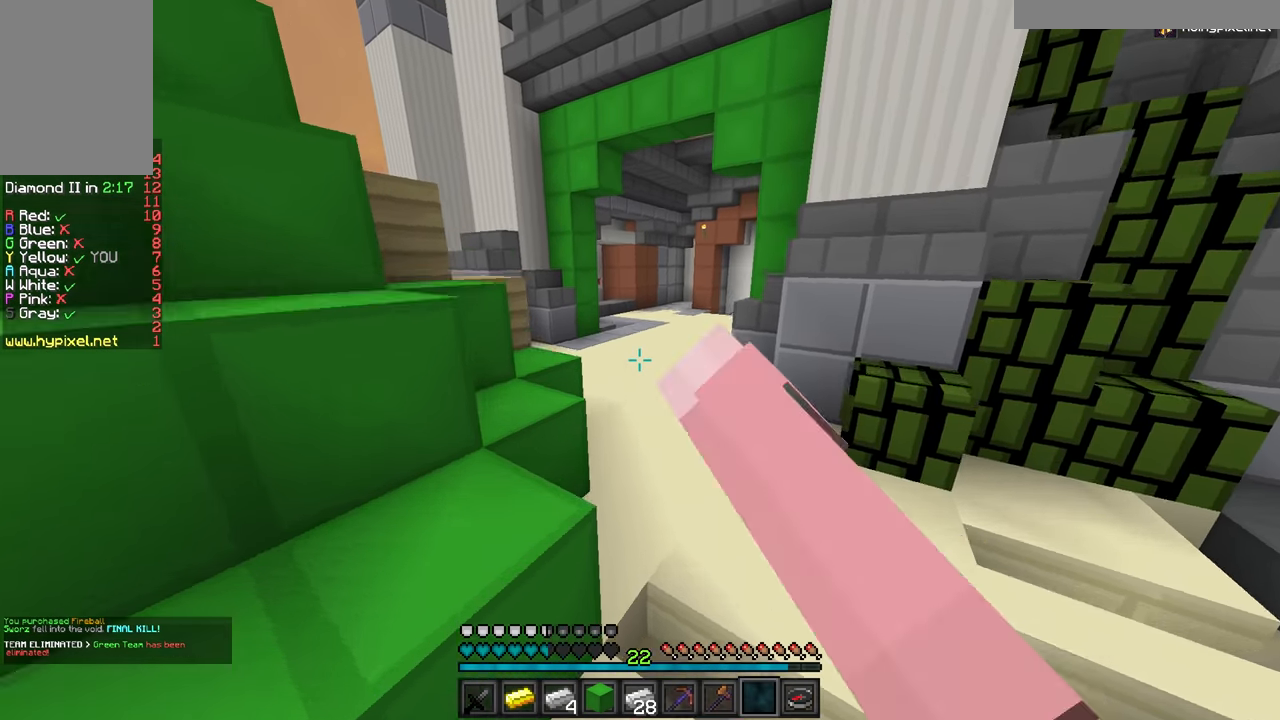
{"keys": ["w"], "mouse": [], "events": [[66, "mouse_left", "up"]]}
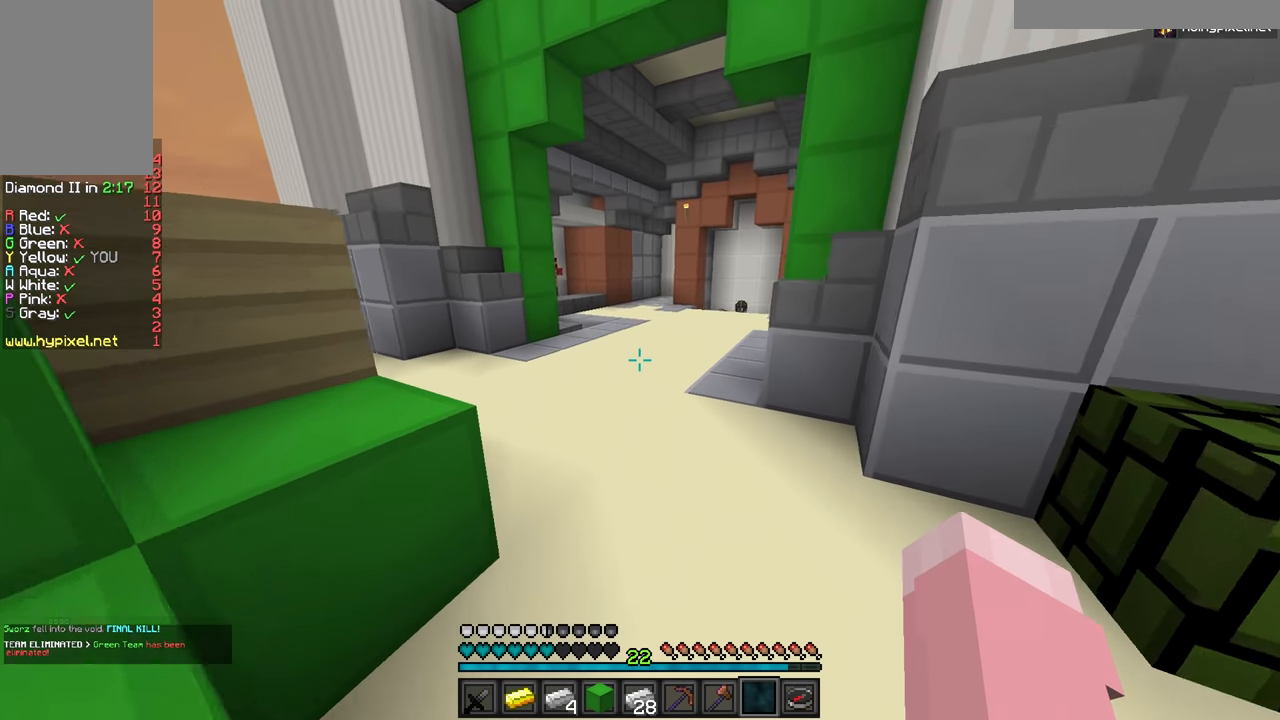
{"keys": ["w"], "mouse": [], "events": []}